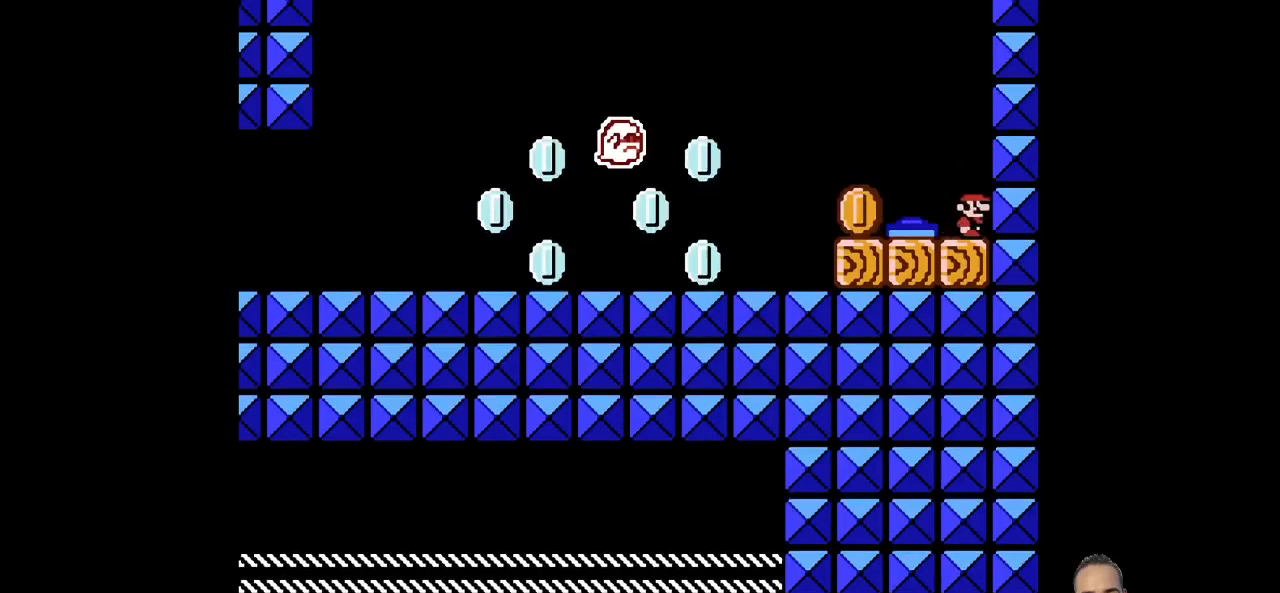
Gameplay with a controller (PlayStation layout); each line is a JSON object with the inputs held at the frame after it (dt_ms = milliseconds from this image to that frame). "events" lists button and stick changes between this image and that frame as [ms after this image, input, new state], when the widget could be followed in between. Not read: L3 R3 right_stick.
{"dt_ms": 483, "buttons": ["SQUARE", "DPAD_LEFT"], "left_stick": "left", "events": []}
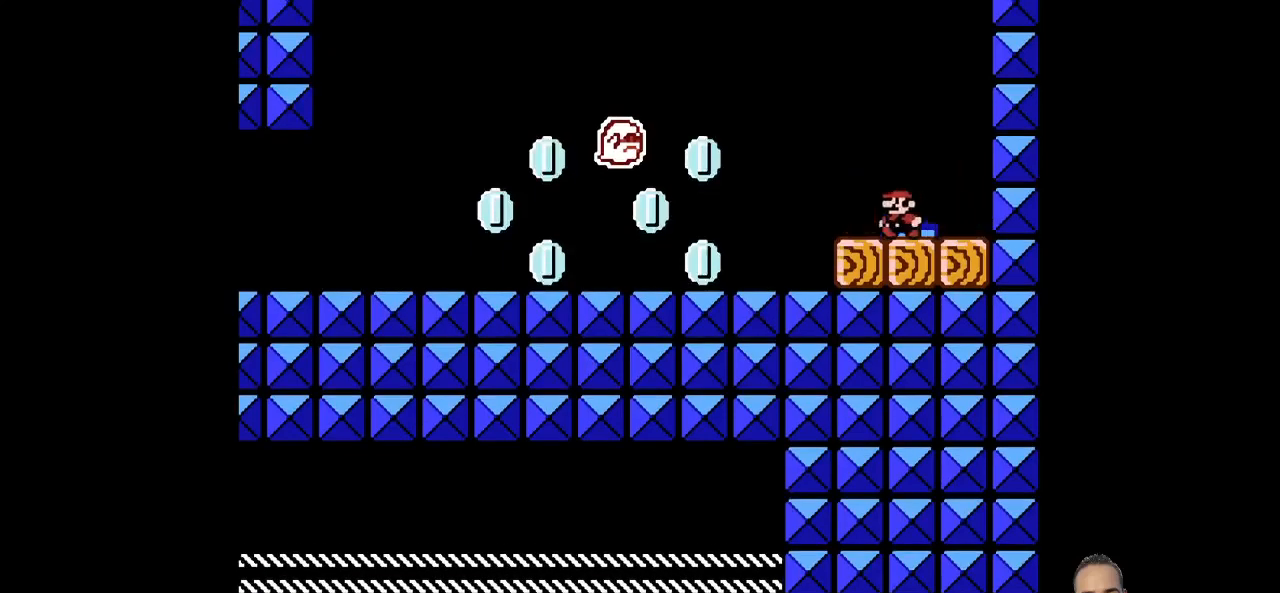
{"dt_ms": 517, "buttons": ["SQUARE", "DPAD_LEFT"], "left_stick": "left", "events": []}
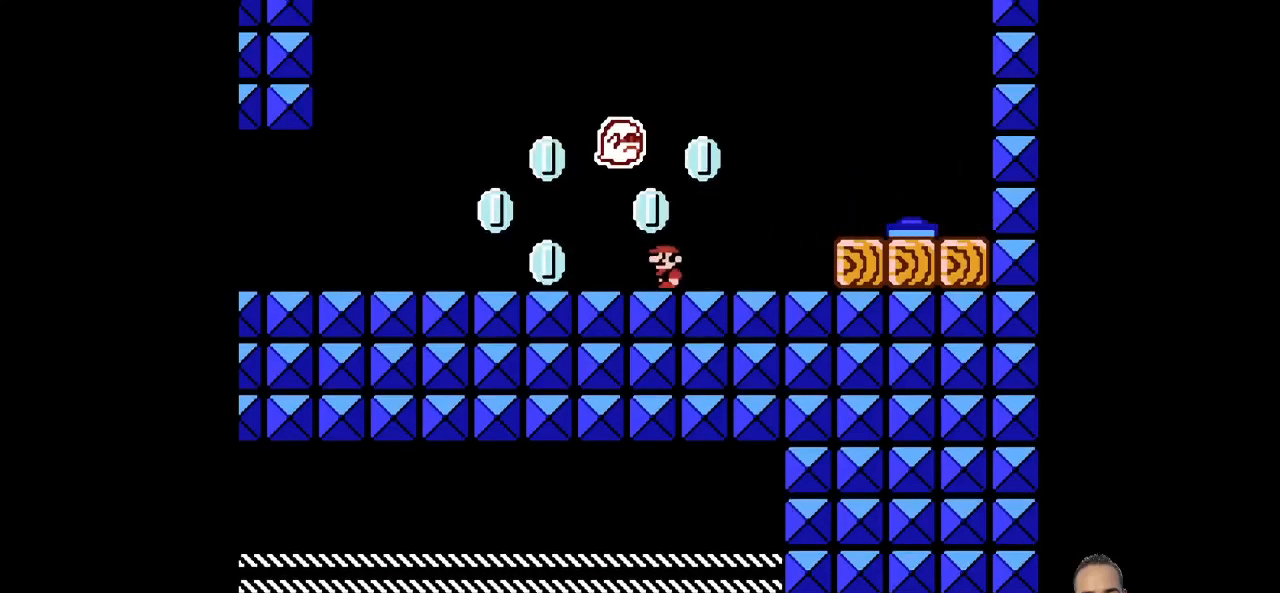
{"dt_ms": 483, "buttons": ["SQUARE", "DPAD_LEFT"], "left_stick": "left", "events": []}
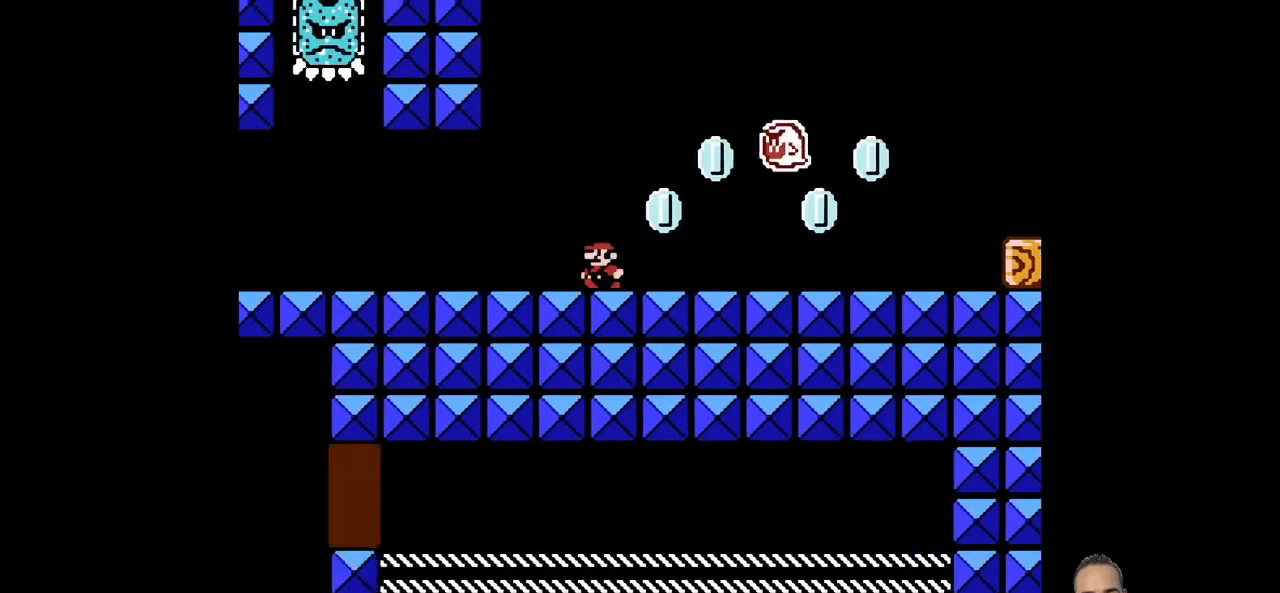
{"dt_ms": 517, "buttons": ["SQUARE", "DPAD_LEFT"], "left_stick": "left", "events": []}
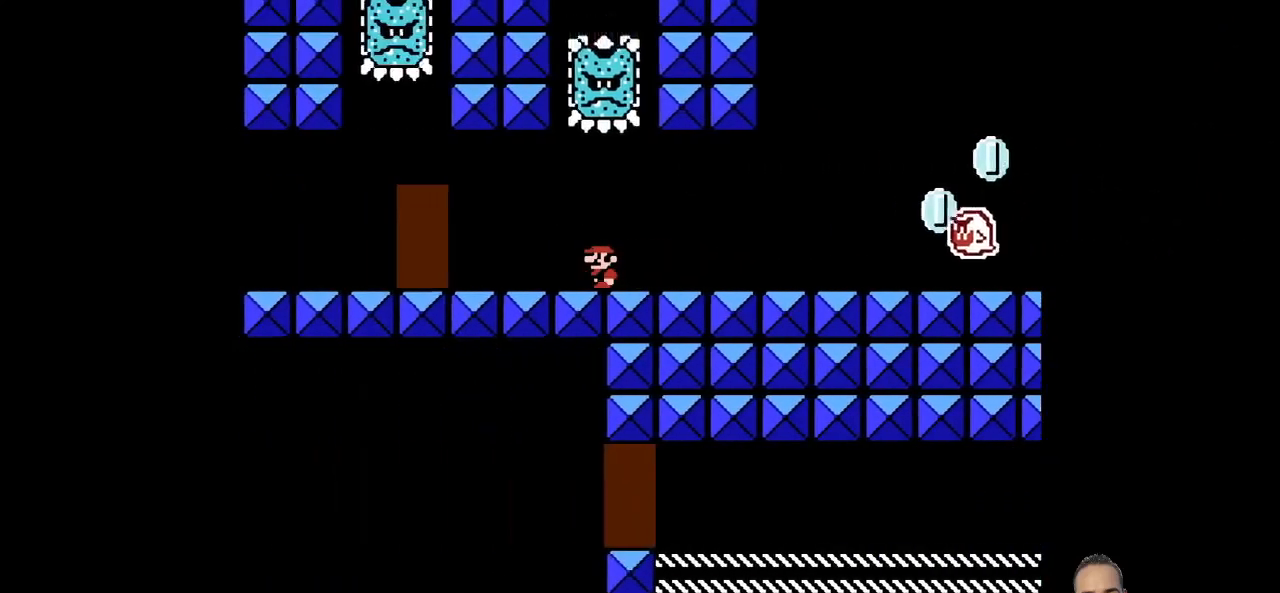
{"dt_ms": 483, "buttons": [], "left_stick": "center", "events": [[138, "left_stick", "center"], [242, "SQUARE", "up"], [311, "DPAD_LEFT", "up"], [311, "DPAD_UP", "down"], [311, "left_stick", "up"], [414, "DPAD_UP", "up"], [414, "left_stick", "center"]]}
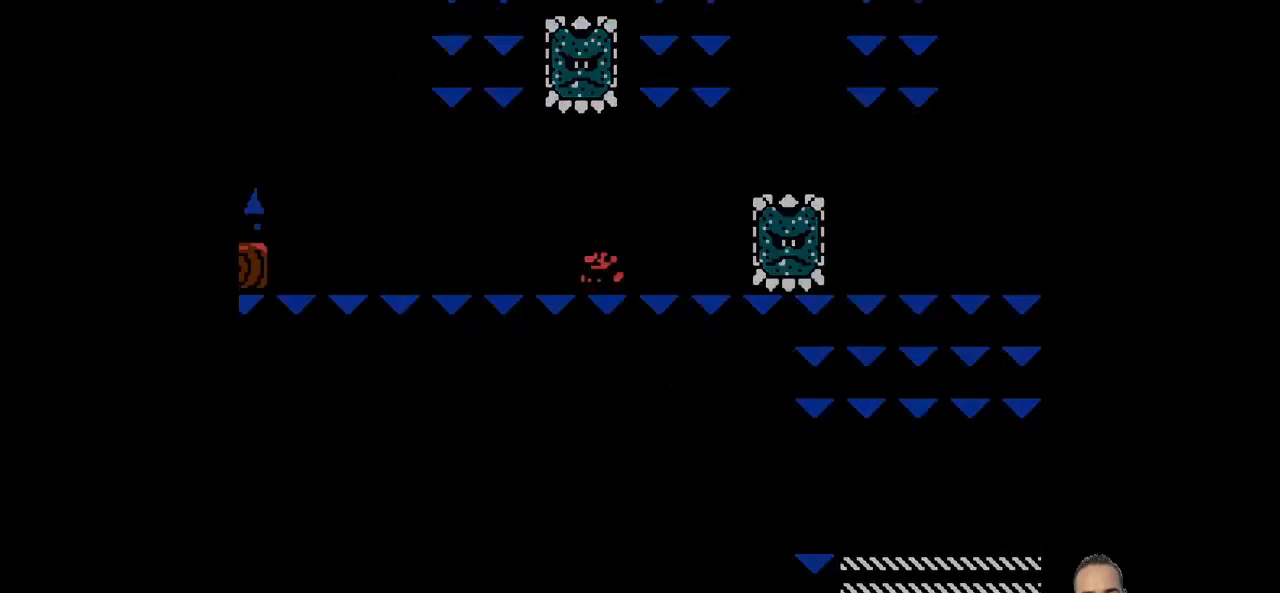
{"dt_ms": 517, "buttons": ["SQUARE", "DPAD_RIGHT"], "left_stick": "right", "events": [[103, "DPAD_RIGHT", "down"], [103, "left_stick", "right"], [138, "SQUARE", "down"]]}
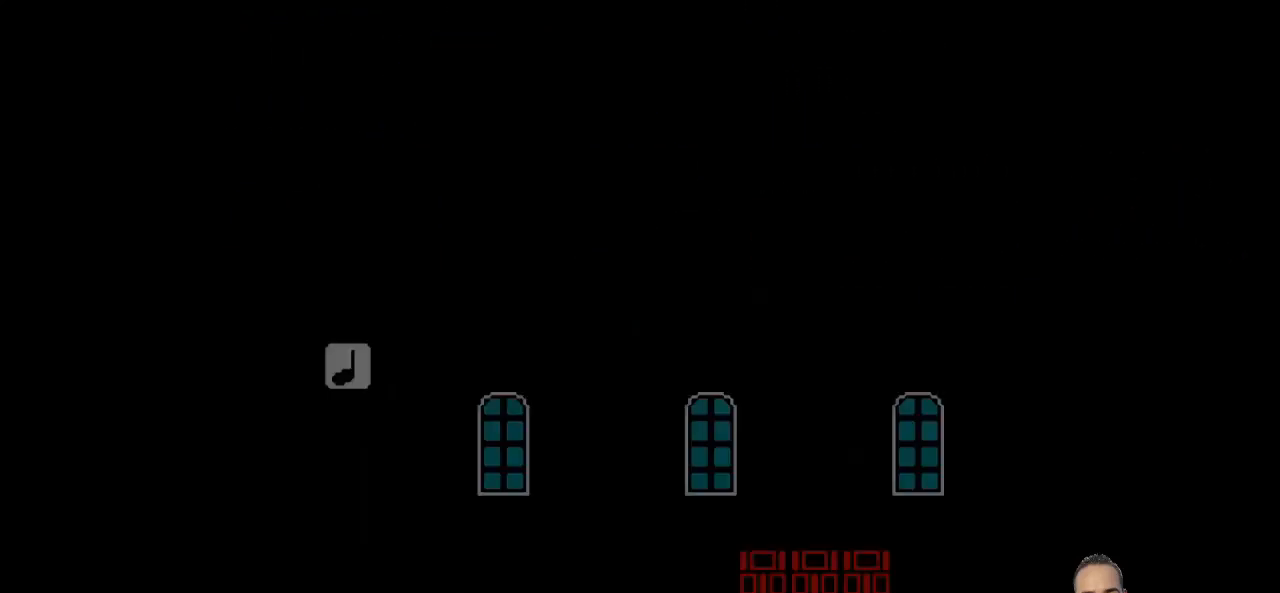
{"dt_ms": 483, "buttons": ["SQUARE", "DPAD_RIGHT"], "left_stick": "right", "events": []}
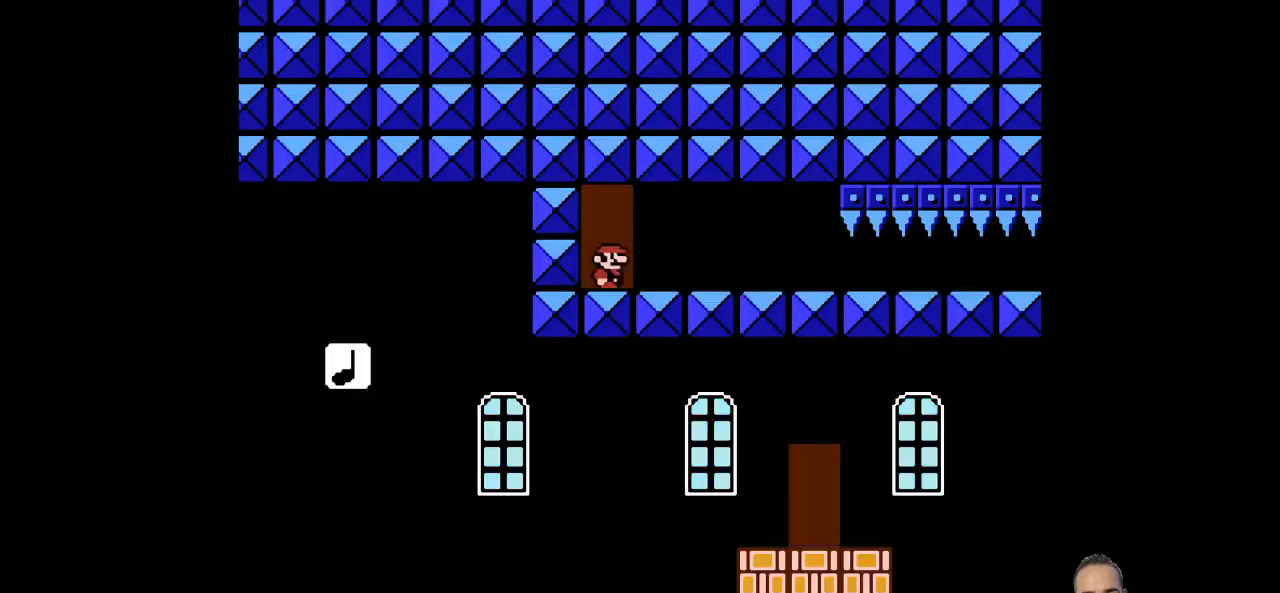
{"dt_ms": 517, "buttons": ["SQUARE", "DPAD_RIGHT"], "left_stick": "right", "events": []}
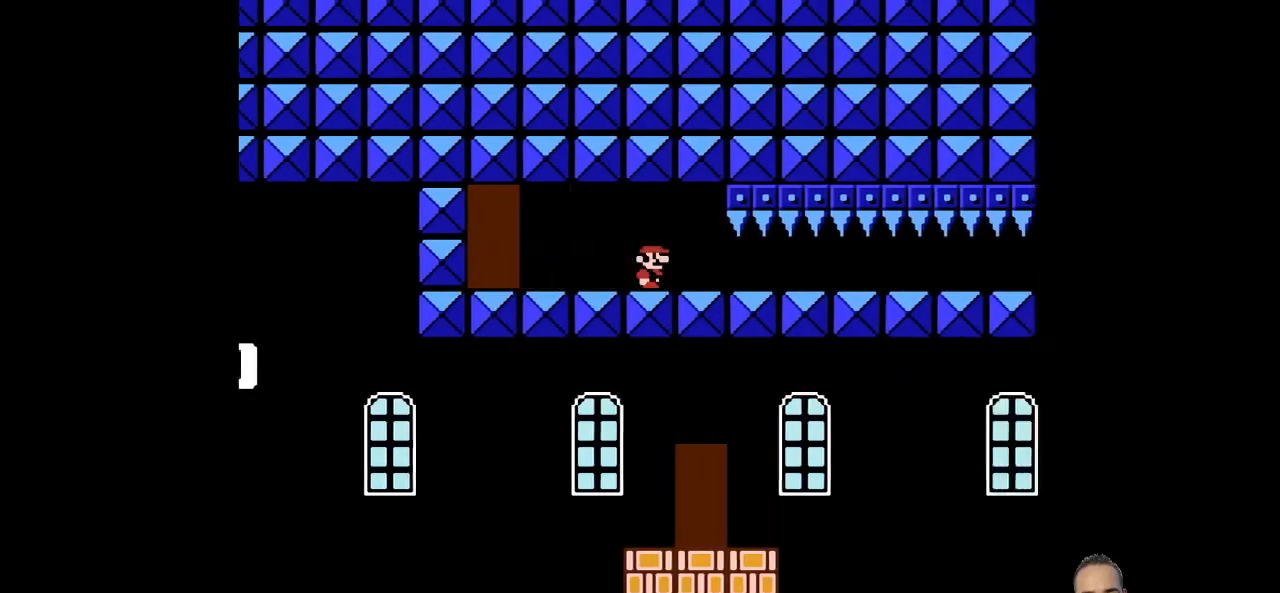
{"dt_ms": 483, "buttons": ["SQUARE", "DPAD_RIGHT"], "left_stick": "right", "events": []}
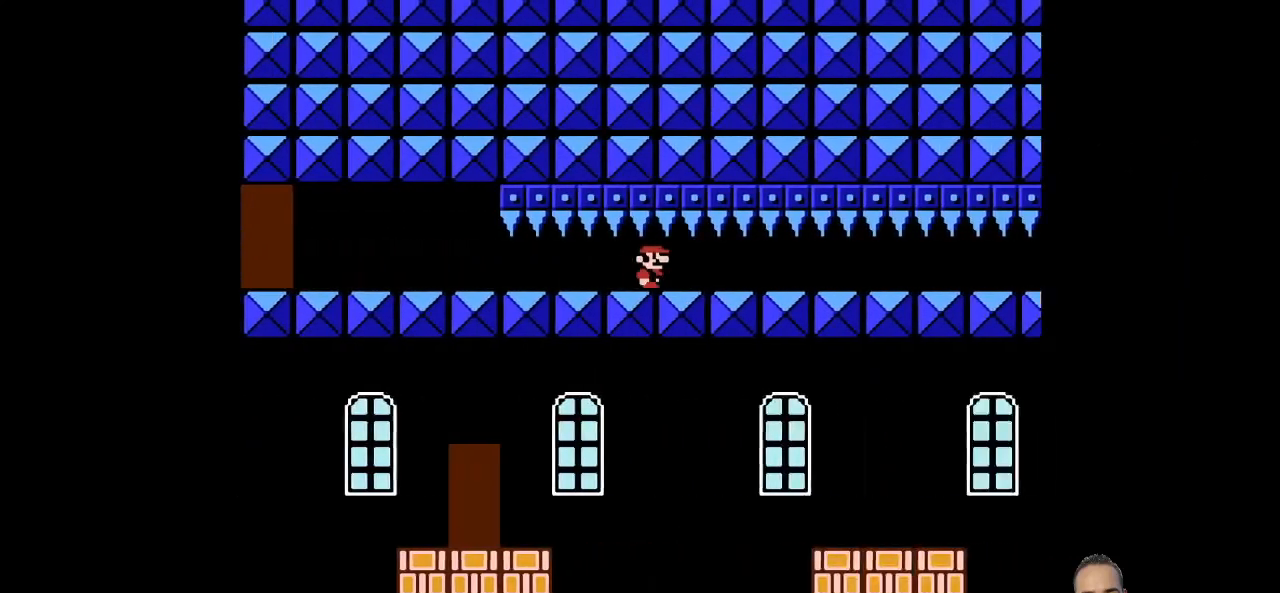
{"dt_ms": 517, "buttons": ["SQUARE", "DPAD_RIGHT"], "left_stick": "right", "events": []}
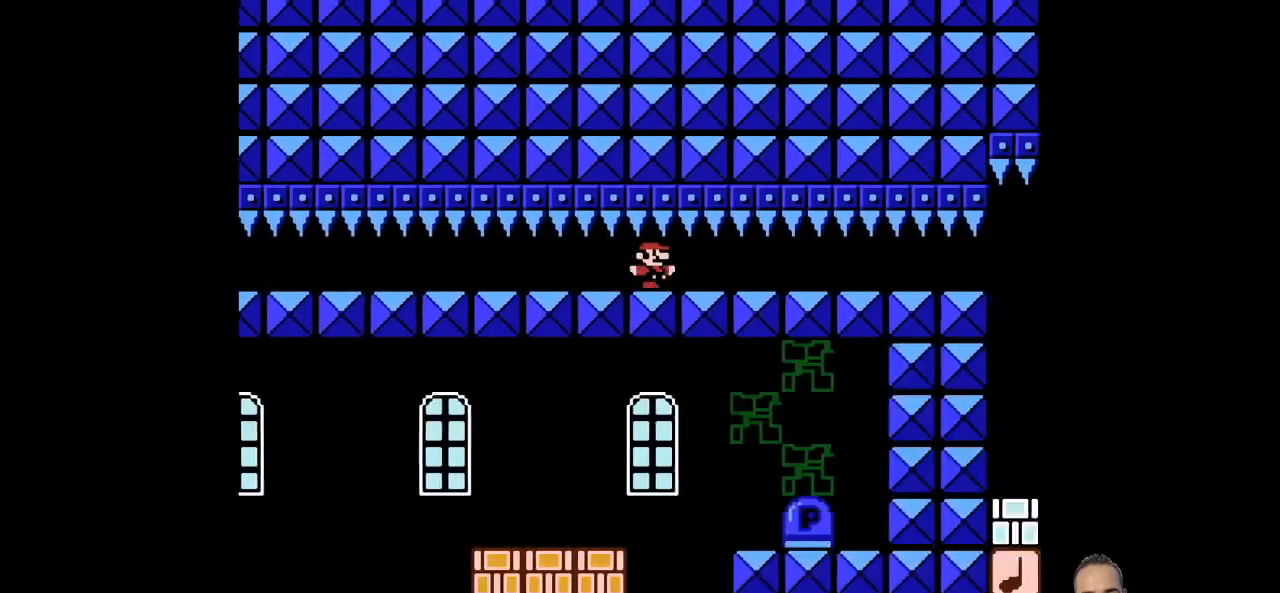
{"dt_ms": 483, "buttons": ["SQUARE", "DPAD_RIGHT"], "left_stick": "right", "events": []}
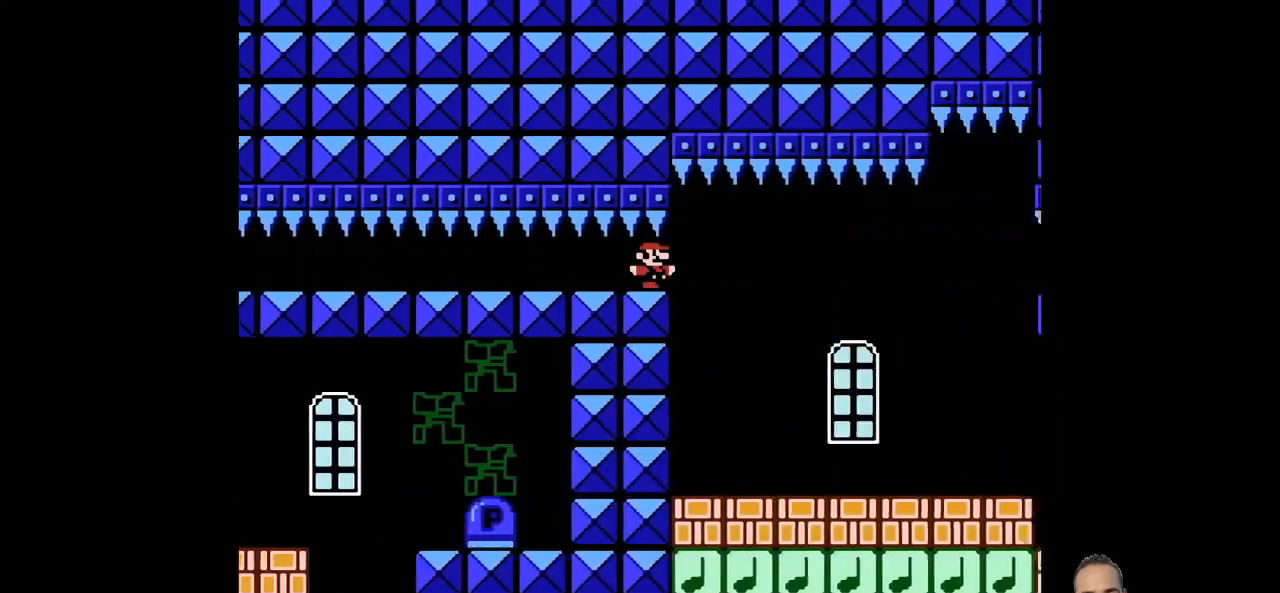
{"dt_ms": 517, "buttons": ["SQUARE", "DPAD_RIGHT"], "left_stick": "center", "events": [[310, "left_stick", "center"]]}
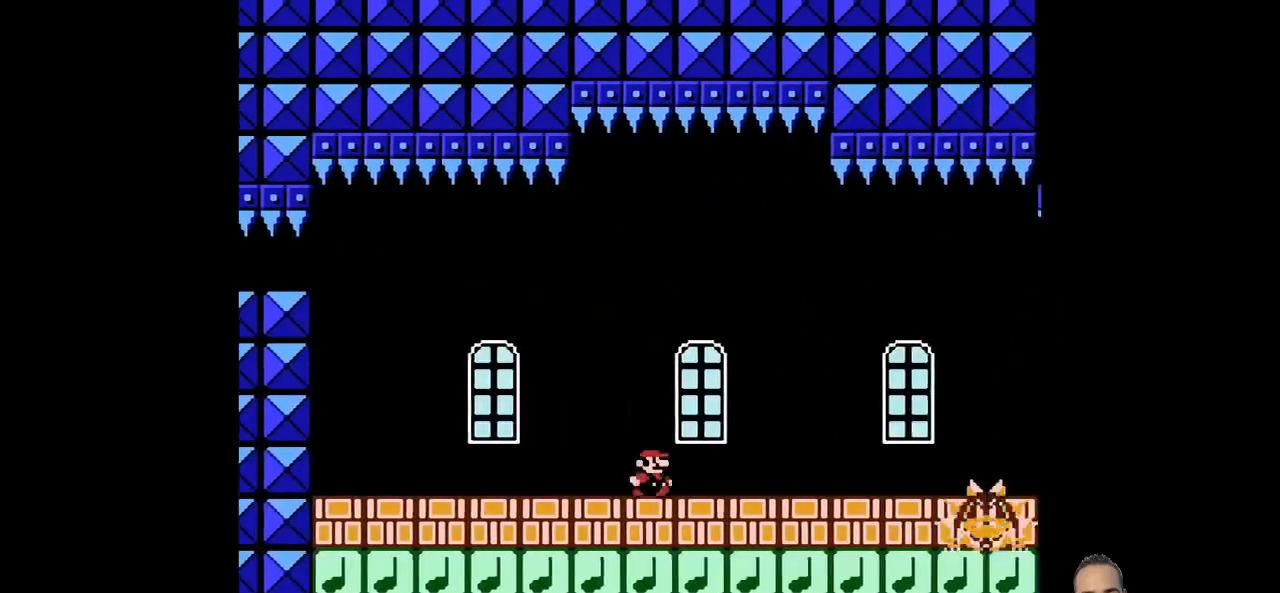
{"dt_ms": 483, "buttons": ["SQUARE"], "left_stick": "center", "events": [[345, "DPAD_RIGHT", "up"]]}
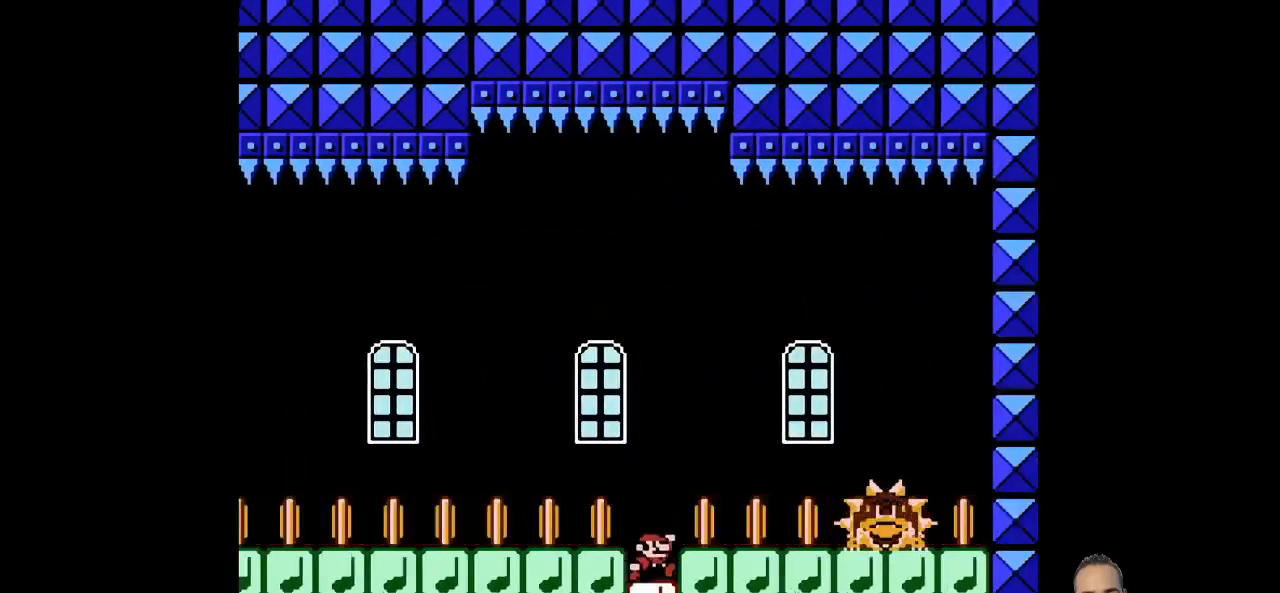
{"dt_ms": 517, "buttons": ["SQUARE"], "left_stick": "center", "events": []}
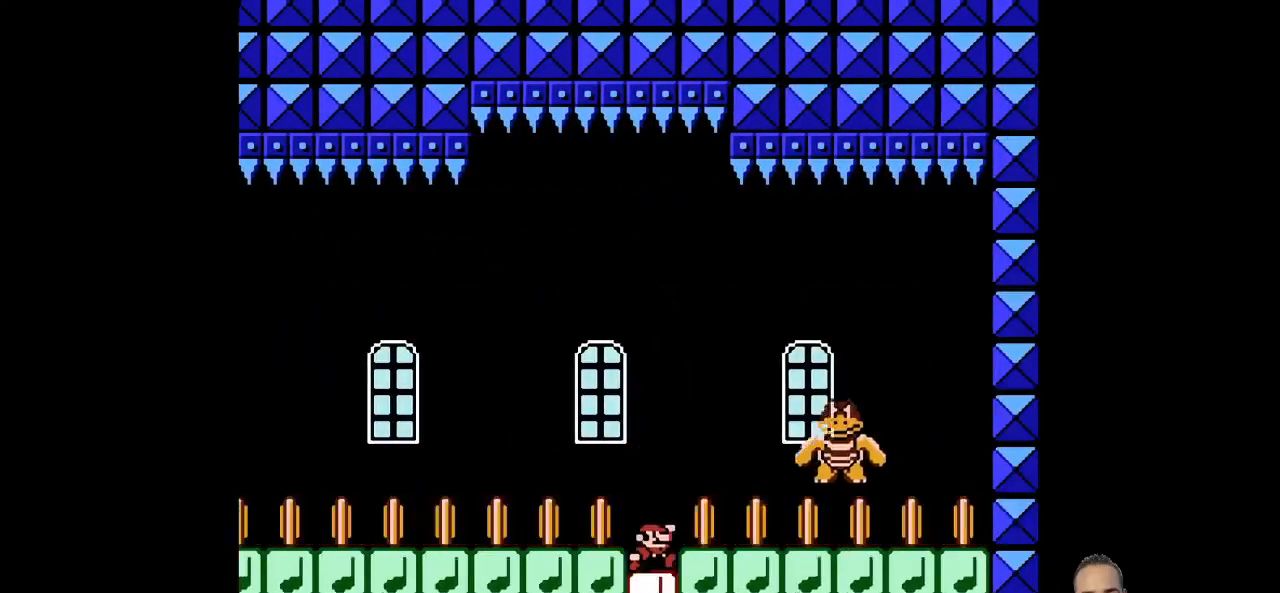
{"dt_ms": 483, "buttons": ["SQUARE"], "left_stick": "center", "events": []}
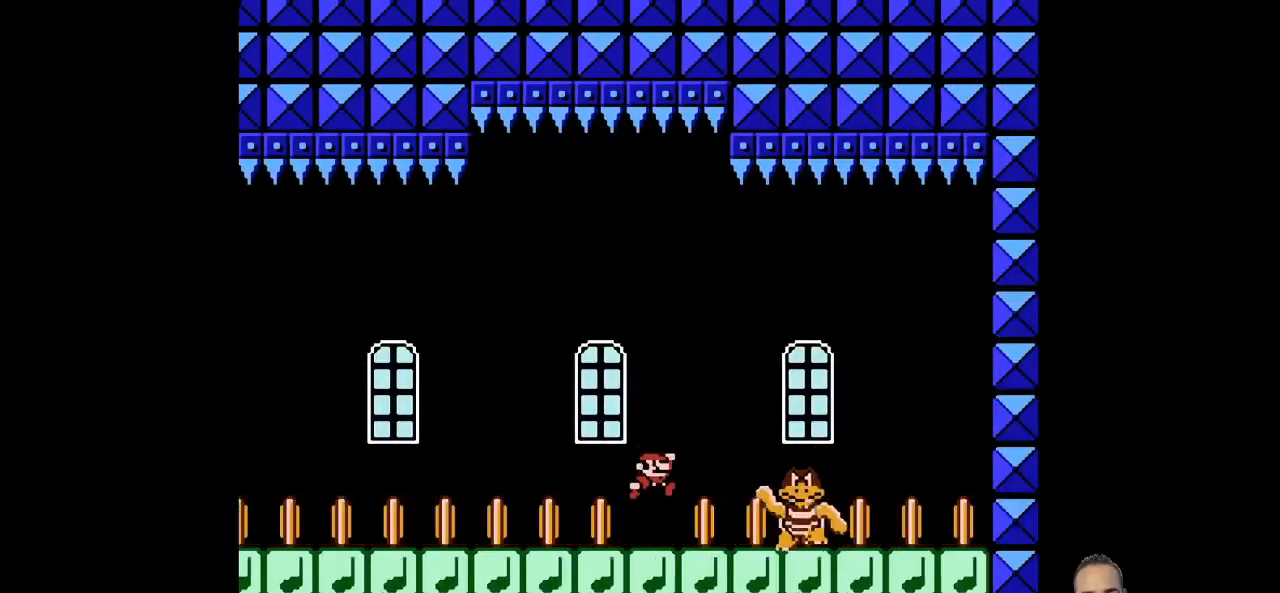
{"dt_ms": 517, "buttons": ["CROSS", "SQUARE"], "left_stick": "center", "events": [[172, "CROSS", "down"]]}
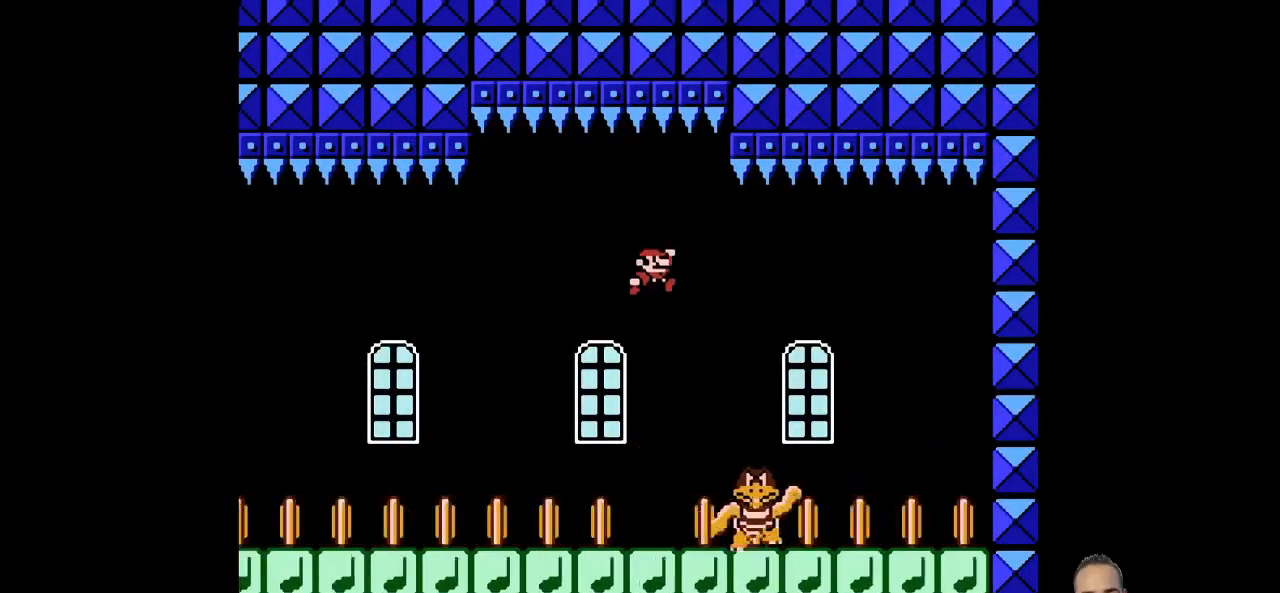
{"dt_ms": 483, "buttons": ["CROSS", "SQUARE", "DPAD_LEFT"], "left_stick": "left", "events": [[35, "DPAD_RIGHT", "down"], [35, "left_stick", "right"], [138, "DPAD_RIGHT", "up"], [138, "left_stick", "center"], [380, "DPAD_LEFT", "down"], [380, "left_stick", "left"]]}
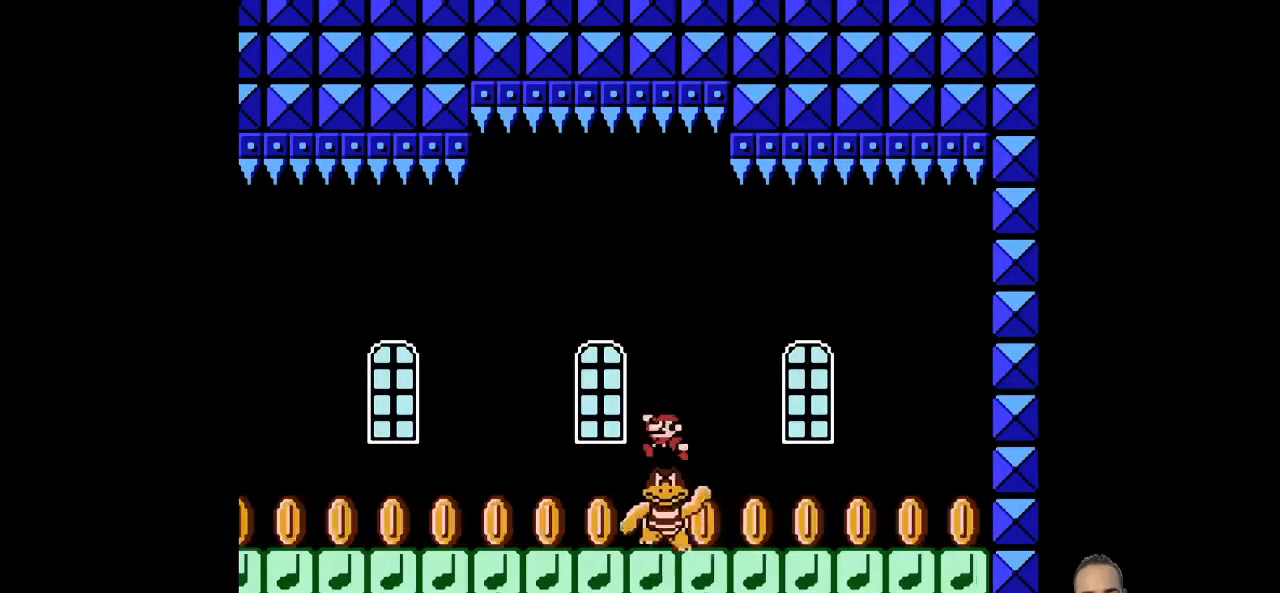
{"dt_ms": 517, "buttons": ["CROSS", "SQUARE", "DPAD_RIGHT"], "left_stick": "right", "events": [[138, "DPAD_UP", "down"], [138, "left_stick", "up-left"], [276, "DPAD_UP", "up"], [276, "left_stick", "left"], [379, "DPAD_LEFT", "up"], [379, "left_stick", "center"], [517, "DPAD_RIGHT", "down"], [517, "left_stick", "right"]]}
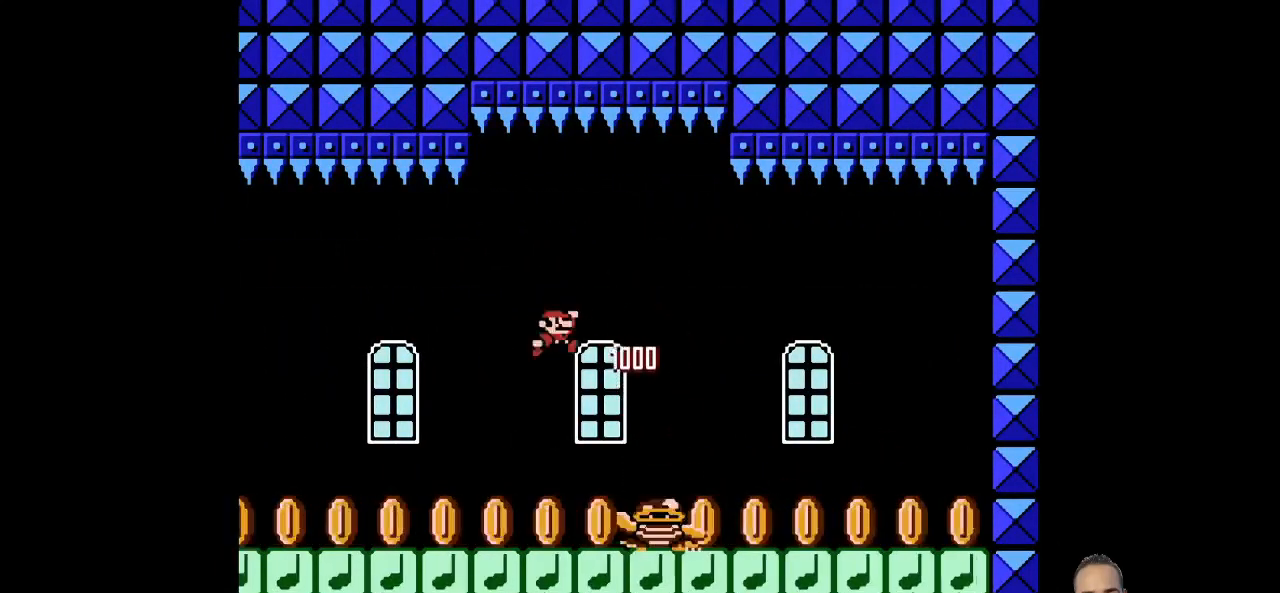
{"dt_ms": 483, "buttons": ["CROSS", "SQUARE", "DPAD_RIGHT"], "left_stick": "right", "events": [[35, "CROSS", "up"], [104, "DPAD_RIGHT", "up"], [104, "left_stick", "center"], [311, "DPAD_RIGHT", "down"], [311, "left_stick", "right"], [345, "CROSS", "down"]]}
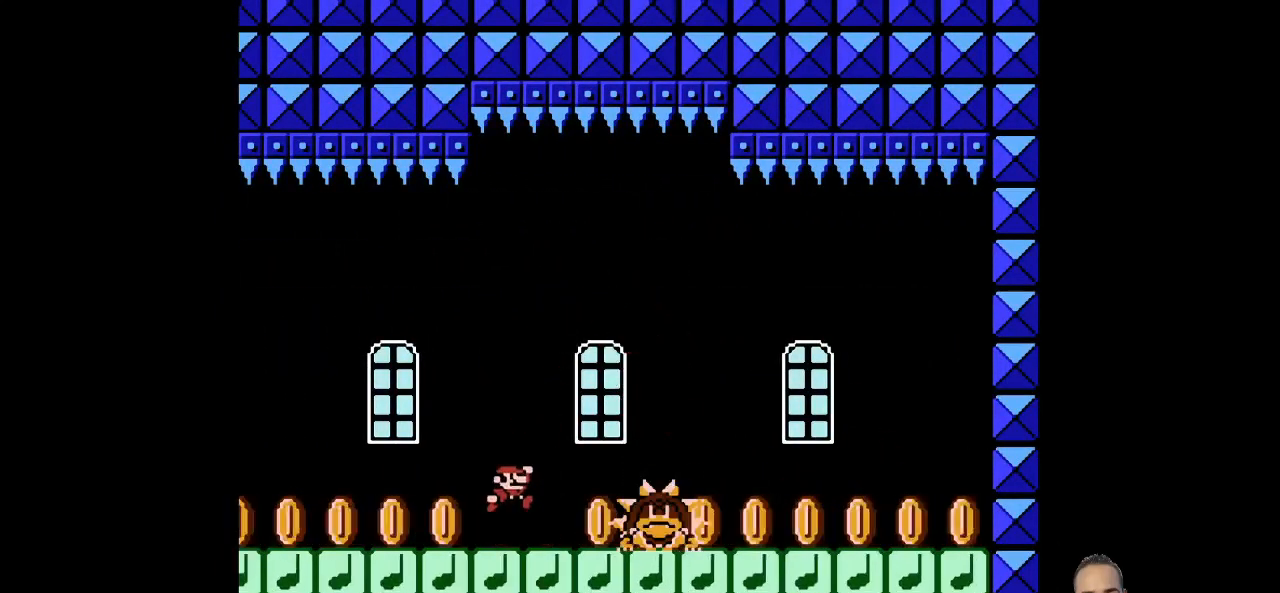
{"dt_ms": 517, "buttons": ["CROSS", "SQUARE", "DPAD_LEFT"], "left_stick": "left", "events": [[345, "DPAD_RIGHT", "up"], [345, "left_stick", "center"], [517, "DPAD_LEFT", "down"], [517, "left_stick", "left"]]}
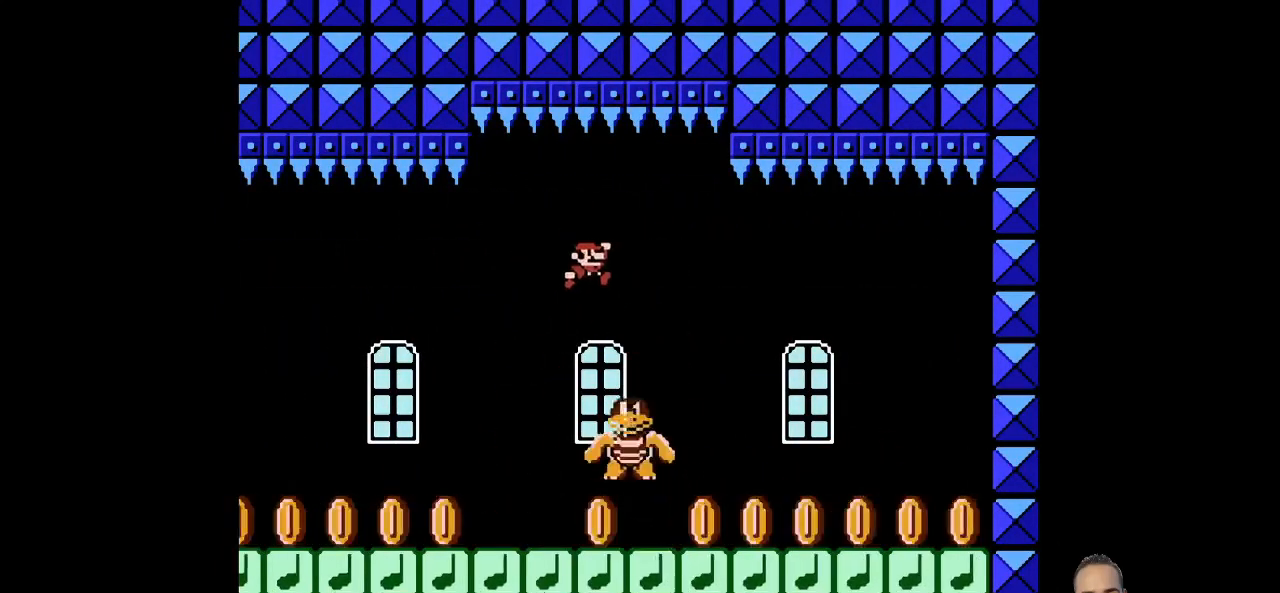
{"dt_ms": 483, "buttons": ["CROSS", "SQUARE"], "left_stick": "center", "events": [[69, "DPAD_UP", "down"], [69, "left_stick", "up-left"], [207, "DPAD_LEFT", "up"], [207, "DPAD_UP", "up"], [207, "left_stick", "center"], [276, "DPAD_RIGHT", "down"], [276, "left_stick", "right"], [483, "DPAD_RIGHT", "up"], [483, "left_stick", "center"]]}
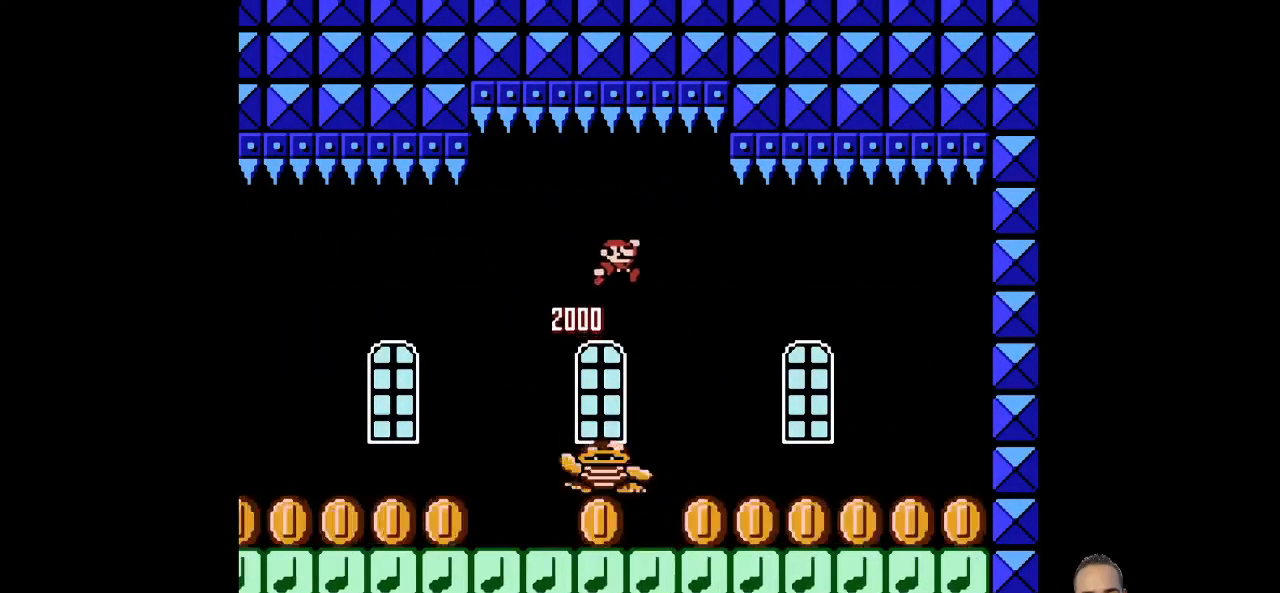
{"dt_ms": 517, "buttons": ["SQUARE", "DPAD_UP", "DPAD_LEFT"], "left_stick": "up-left", "events": [[207, "DPAD_RIGHT", "down"], [207, "left_stick", "right"], [310, "DPAD_RIGHT", "up"], [310, "left_stick", "center"], [345, "CROSS", "up"], [414, "DPAD_LEFT", "down"], [414, "DPAD_UP", "down"], [414, "left_stick", "up-left"]]}
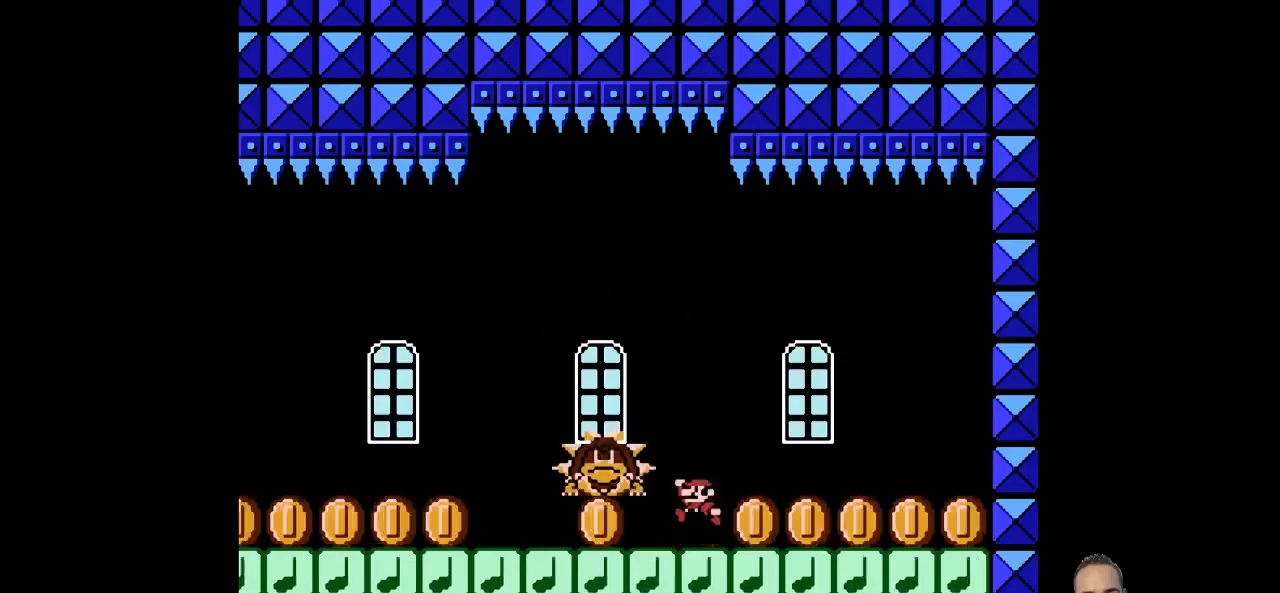
{"dt_ms": 483, "buttons": ["CROSS", "SQUARE", "DPAD_UP", "DPAD_LEFT"], "left_stick": "up-left", "events": [[35, "DPAD_LEFT", "up"], [35, "DPAD_UP", "up"], [35, "left_stick", "center"], [104, "CROSS", "down"], [242, "DPAD_UP", "down"], [276, "DPAD_LEFT", "down"], [276, "left_stick", "up-left"]]}
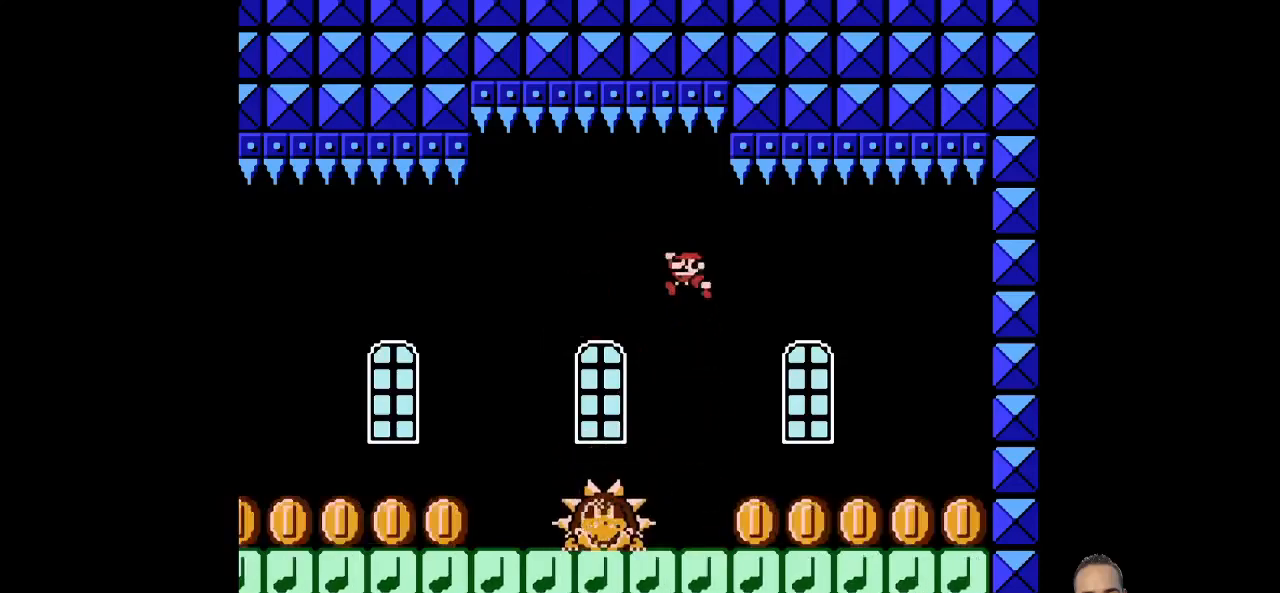
{"dt_ms": 517, "buttons": ["CROSS", "SQUARE", "DPAD_LEFT"], "left_stick": "left", "events": [[34, "DPAD_LEFT", "up"], [34, "left_stick", "center"], [138, "DPAD_UP", "up"], [276, "DPAD_RIGHT", "down"], [276, "left_stick", "right"], [448, "DPAD_RIGHT", "up"], [448, "left_stick", "center"], [517, "DPAD_LEFT", "down"], [517, "left_stick", "left"]]}
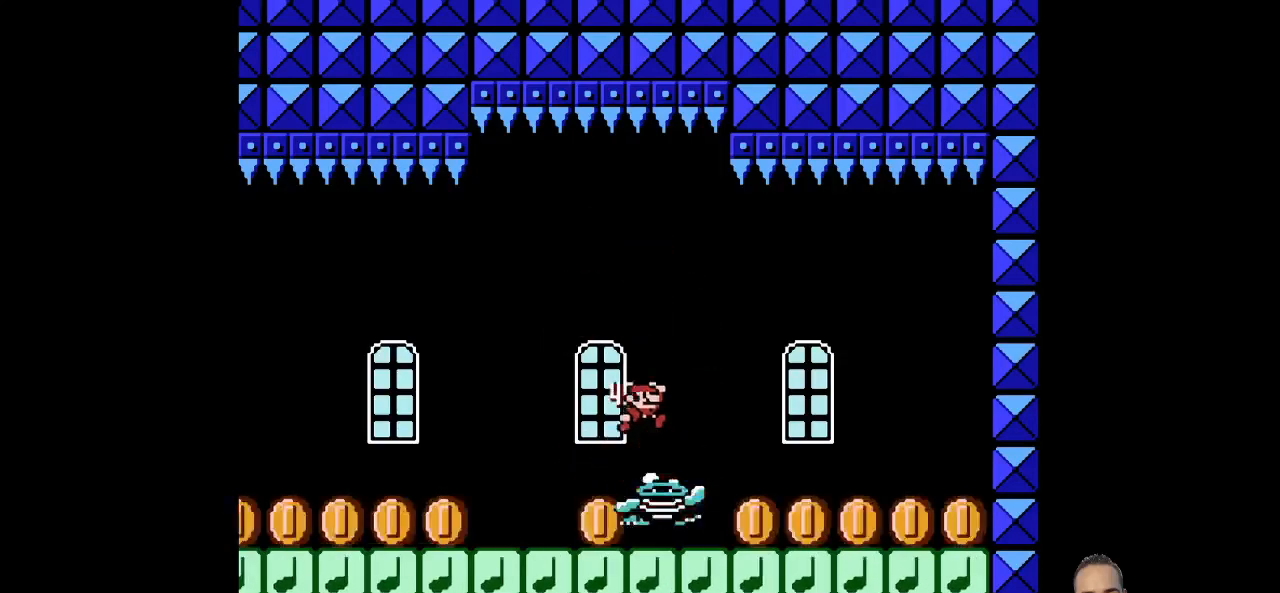
{"dt_ms": 483, "buttons": ["CROSS", "SQUARE"], "left_stick": "center", "events": [[104, "DPAD_UP", "down"], [173, "DPAD_LEFT", "up"], [207, "left_stick", "center"], [242, "DPAD_UP", "up"]]}
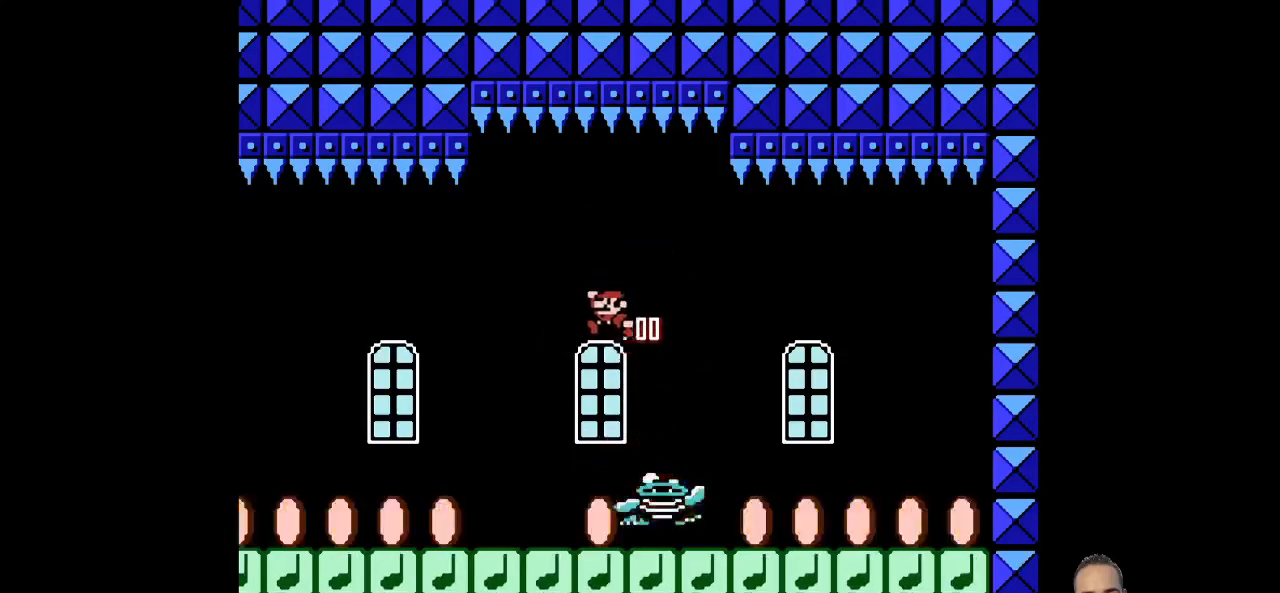
{"dt_ms": 517, "buttons": ["CROSS", "SQUARE"], "left_stick": "center", "events": [[138, "CROSS", "up"], [345, "CROSS", "down"]]}
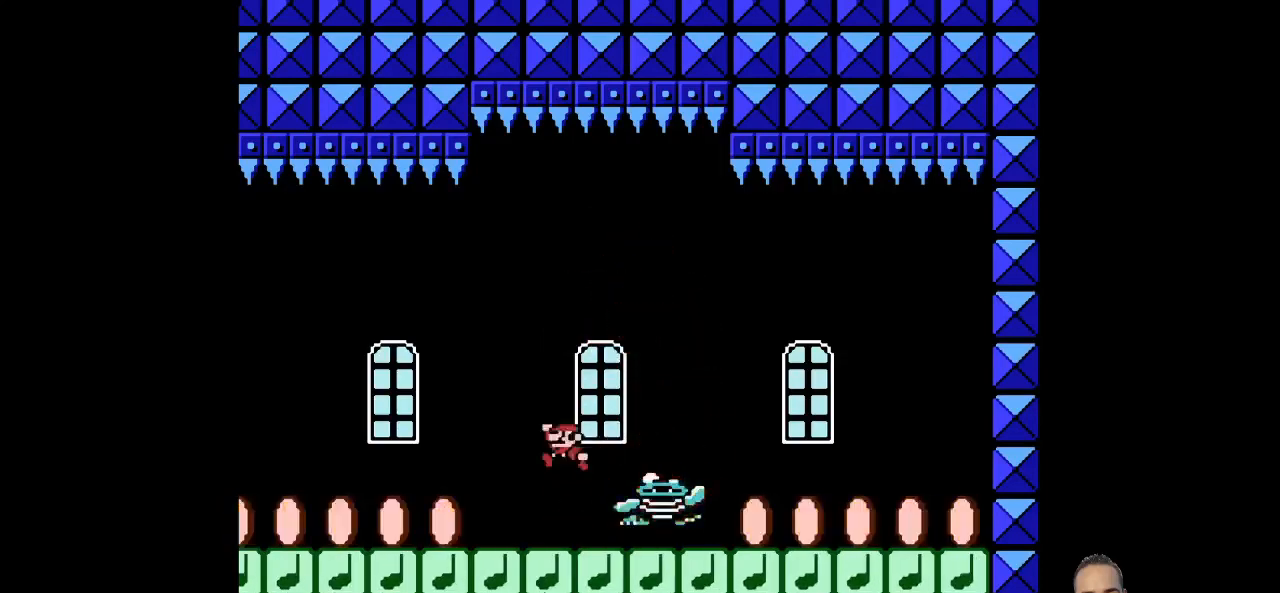
{"dt_ms": 483, "buttons": ["CROSS", "SQUARE", "DPAD_RIGHT"], "left_stick": "center", "events": [[69, "DPAD_RIGHT", "down"], [69, "left_stick", "right"], [414, "left_stick", "center"]]}
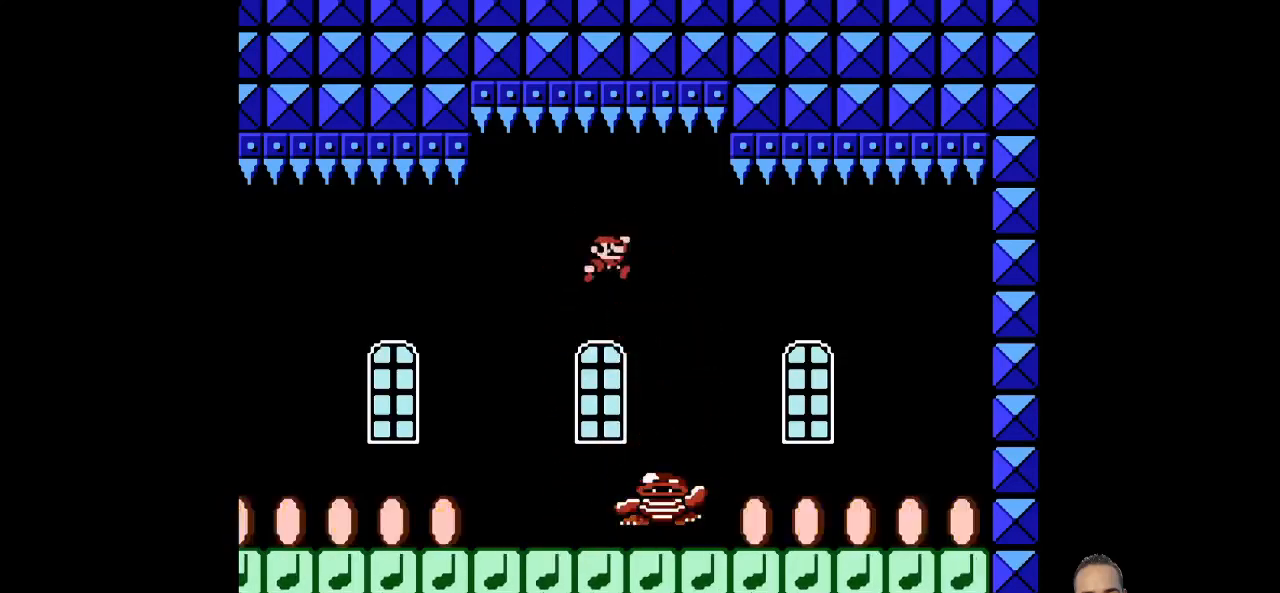
{"dt_ms": 517, "buttons": ["CROSS", "SQUARE", "DPAD_LEFT"], "left_stick": "center", "events": [[138, "DPAD_LEFT", "down"], [138, "DPAD_RIGHT", "up"], [138, "left_stick", "left"], [172, "CROSS", "up"], [207, "DPAD_UP", "down"], [207, "left_stick", "up-left"], [345, "DPAD_UP", "up"], [345, "left_stick", "center"], [414, "DPAD_RIGHT", "down"], [414, "left_stick", "right"], [448, "CROSS", "down"], [517, "DPAD_RIGHT", "up"], [517, "left_stick", "center"]]}
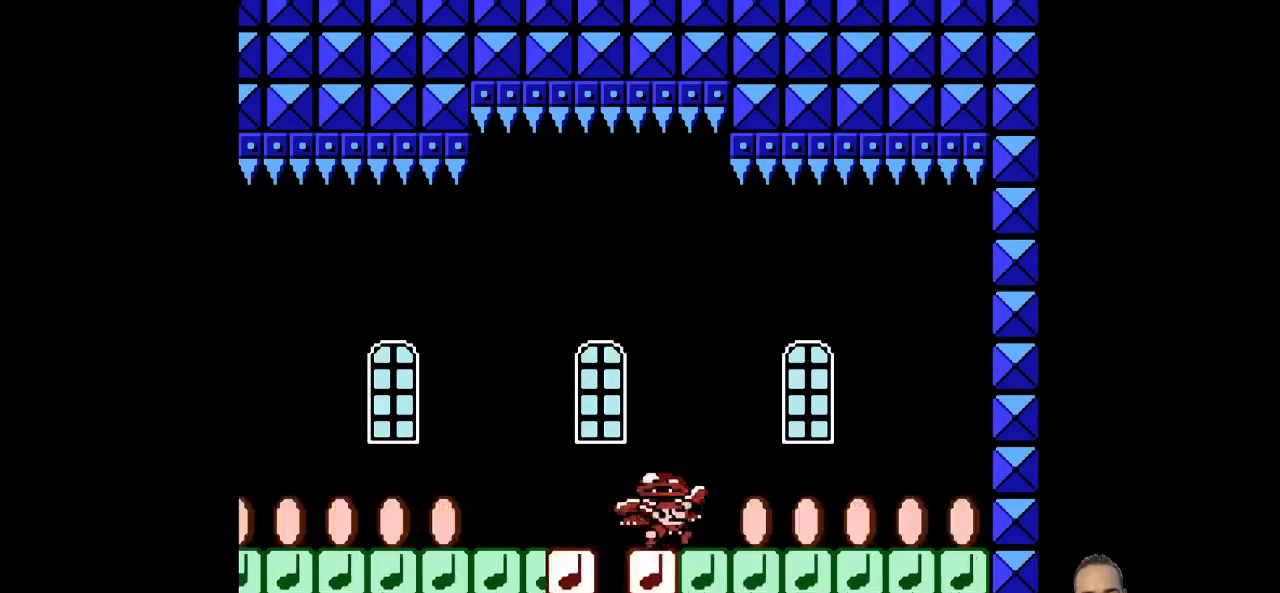
{"dt_ms": 483, "buttons": ["CROSS", "SQUARE", "DPAD_UP", "DPAD_LEFT"], "left_stick": "up-left", "events": [[242, "DPAD_UP", "down"], [242, "left_stick", "up-left"]]}
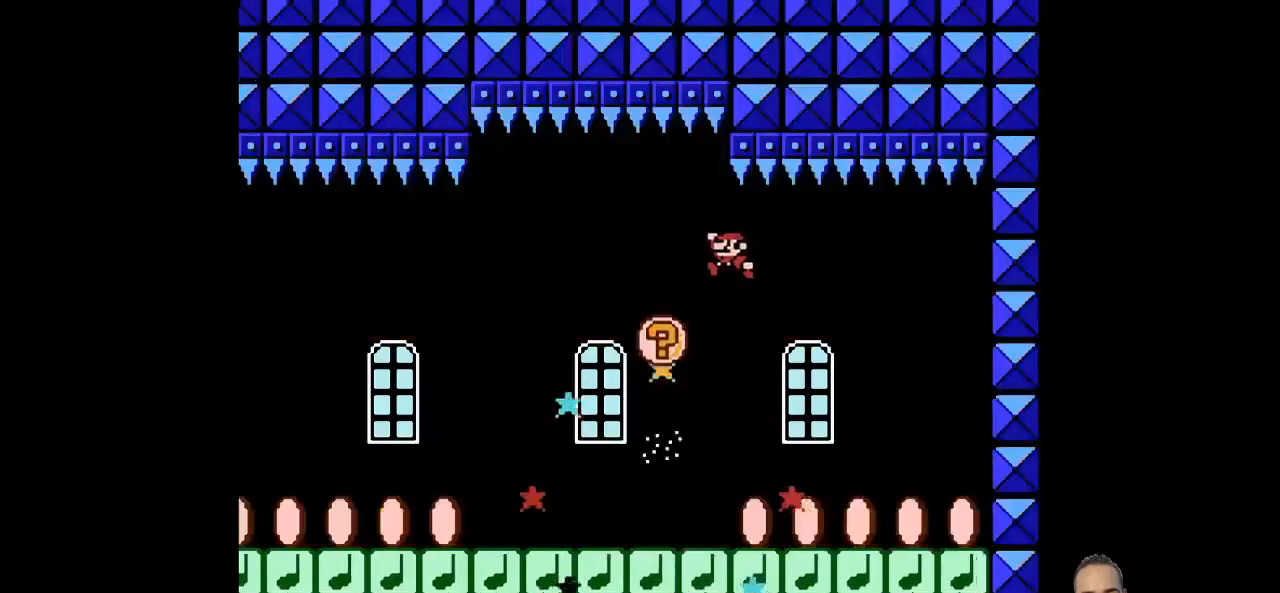
{"dt_ms": 1000, "buttons": ["DPAD_LEFT"], "left_stick": "center"}
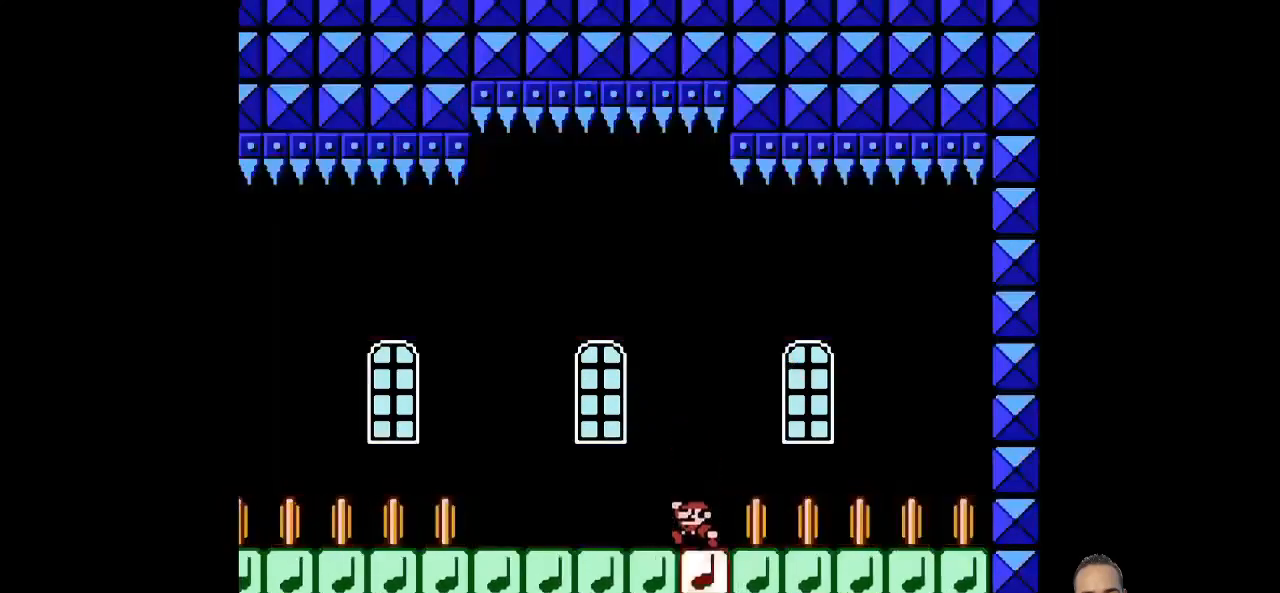
{"dt_ms": 517, "buttons": [], "left_stick": "center", "events": [[172, "DPAD_LEFT", "up"]]}